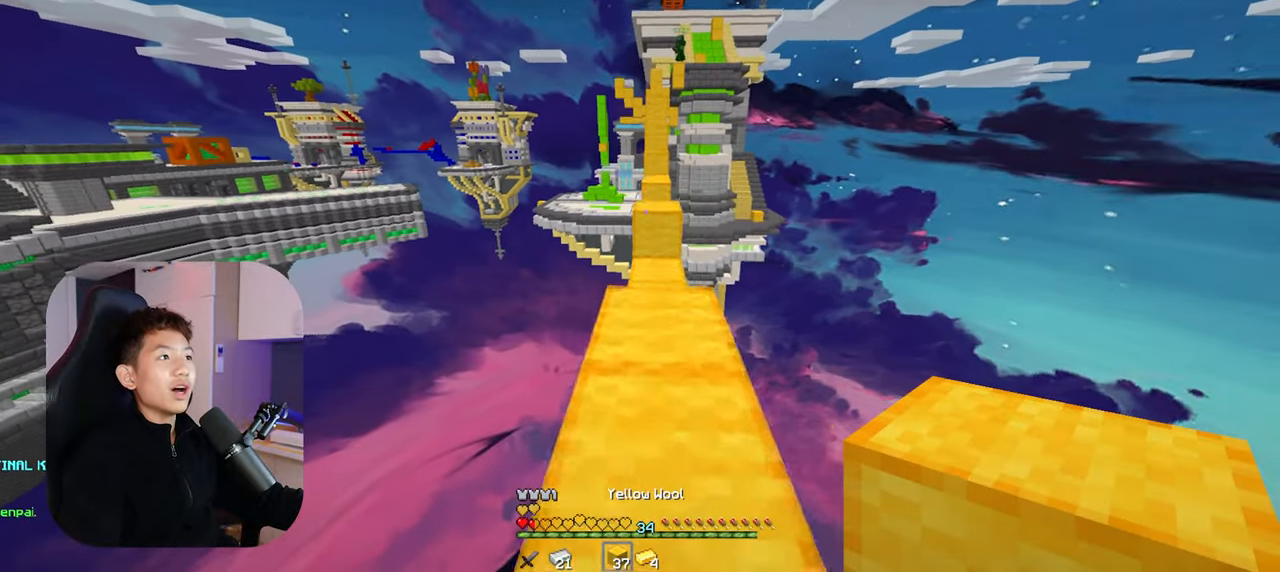
Gameplay with keyboard and mouse; each line is a JSON object with the keys and mouse buttons held at the frame after it. "events" lists presses ("down") and releases ("up") of "a", "d", "s", "space", "w", "mouse_left" and "mouse_right" between this image and that frame as [ms after this image, input, new state], when the widget could be followed in between. "mouse_left", "mouse_right" = the "left", "right" buttons of the "mouse" list. No other keys are recorded. Fast repeated clicks can show as one long hold. Mouse movement is not recorded.
{"keys": ["w"], "mouse": [], "events": [[183, "space", "up"], [250, "space", "down"], [433, "space", "up"]]}
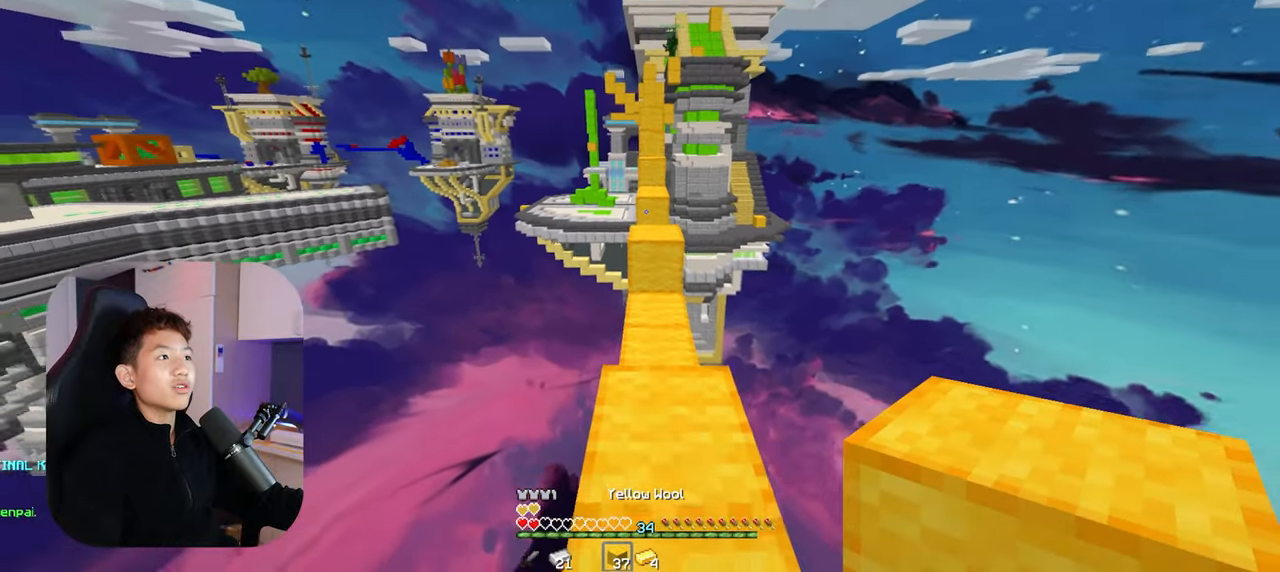
{"keys": ["d", "s"], "mouse": [], "events": [[316, "space", "down"], [366, "space", "up"], [400, "space", "down"], [416, "space", "up"], [483, "d", "down"], [483, "s", "down"], [483, "w", "up"]]}
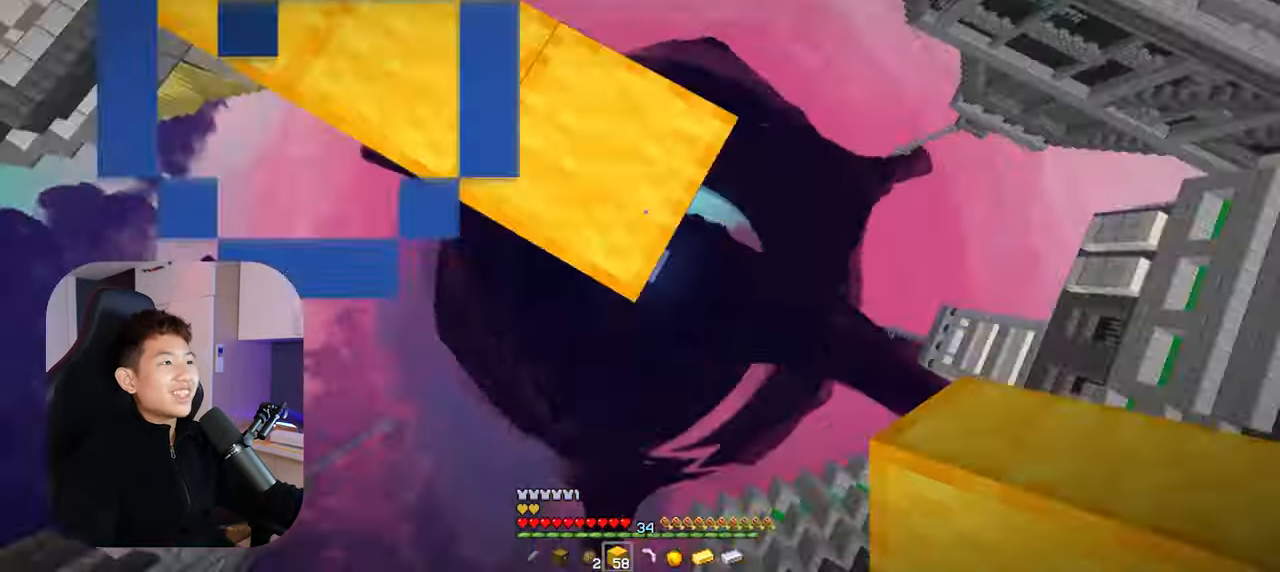
{"keys": ["d"], "mouse": [], "events": [[33, "mouse_right", "down"], [100, "d", "up"], [100, "mouse_right", "up"], [100, "s", "up"], [116, "w", "down"], [133, "space", "down"], [250, "space", "up"], [450, "space", "down"], [483, "d", "down"], [483, "space", "up"], [500, "w", "up"]]}
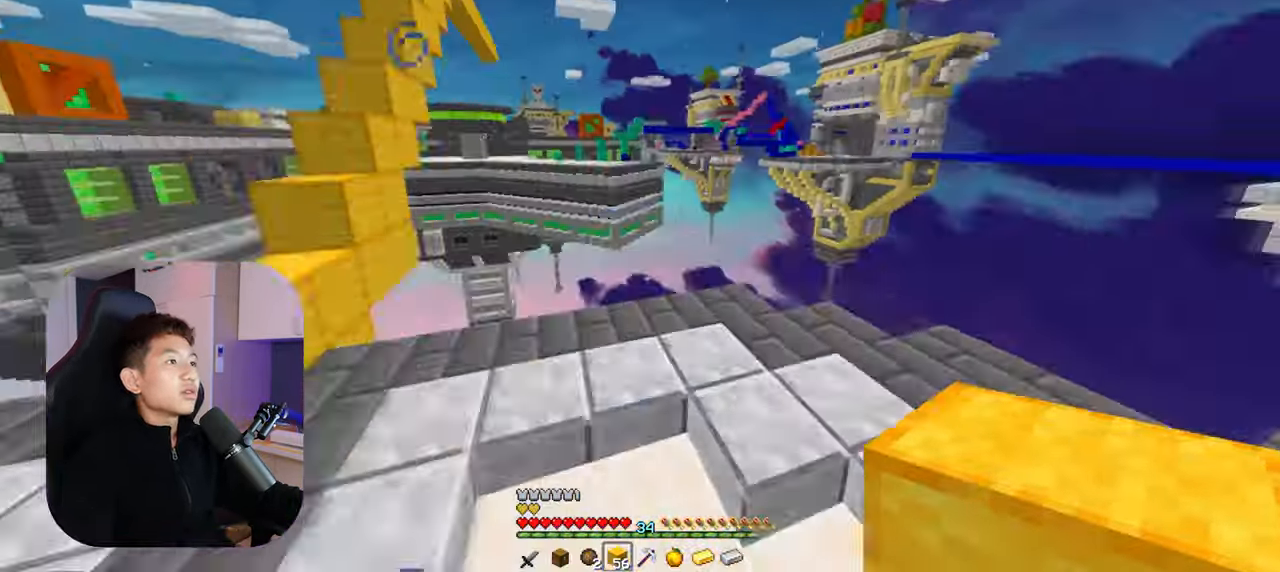
{"keys": [], "mouse": [], "events": [[33, "d", "up"], [33, "s", "down"], [100, "d", "down"], [116, "d", "up"], [116, "s", "up"], [200, "w", "down"], [283, "w", "up"], [300, "a", "down"], [366, "a", "up"], [383, "d", "down"], [450, "d", "up"]]}
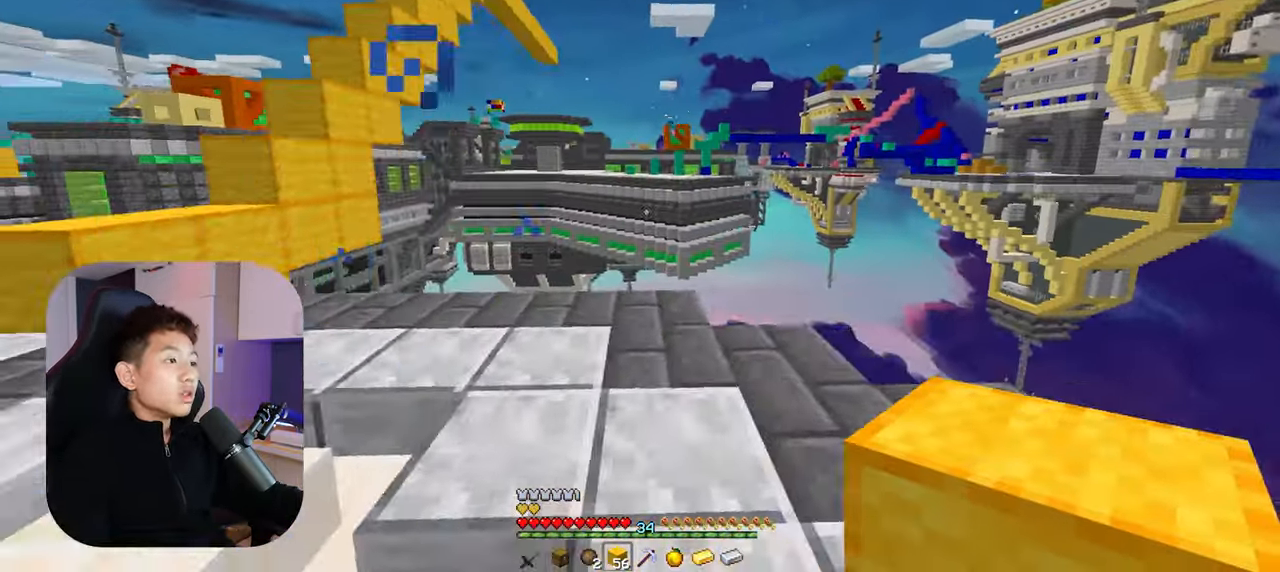
{"keys": ["a", "w"], "mouse": [], "events": [[100, "a", "down"], [183, "a", "up"], [316, "d", "down"], [316, "w", "down"], [366, "w", "up"], [400, "d", "up"], [433, "a", "down"], [450, "w", "down"]]}
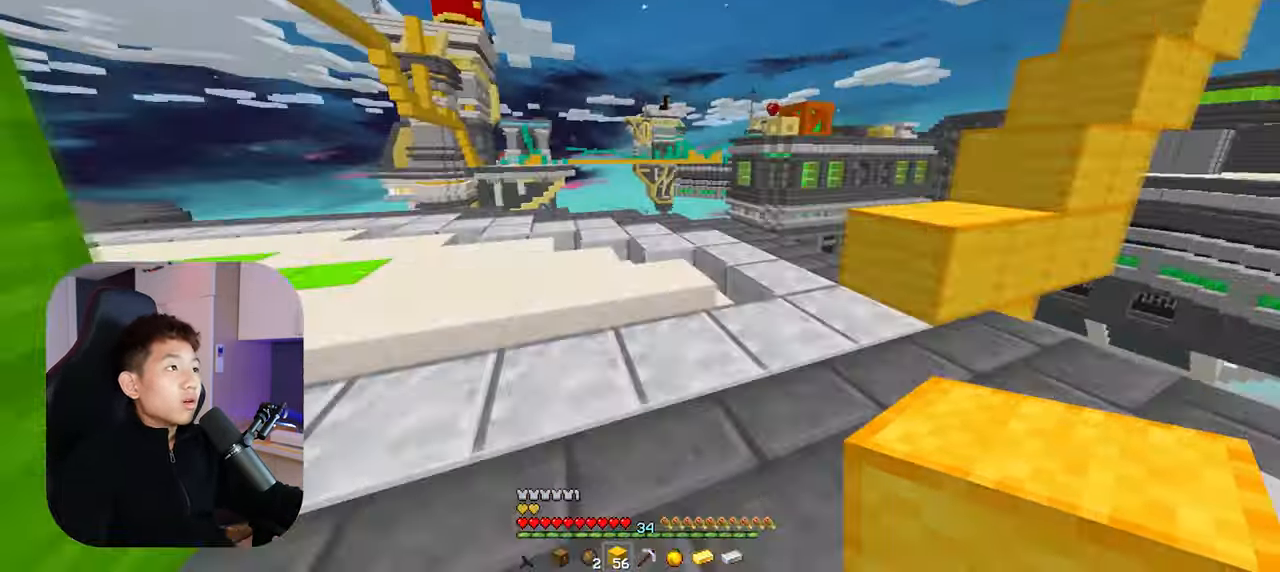
{"keys": ["w"], "mouse": [], "events": [[66, "w", "up"], [116, "a", "up"], [150, "d", "down"], [233, "w", "down"], [250, "d", "up"], [266, "w", "up"], [300, "w", "down"], [317, "space", "down"], [333, "space", "up"], [400, "a", "down"], [417, "a", "up"], [417, "space", "down"], [500, "space", "up"]]}
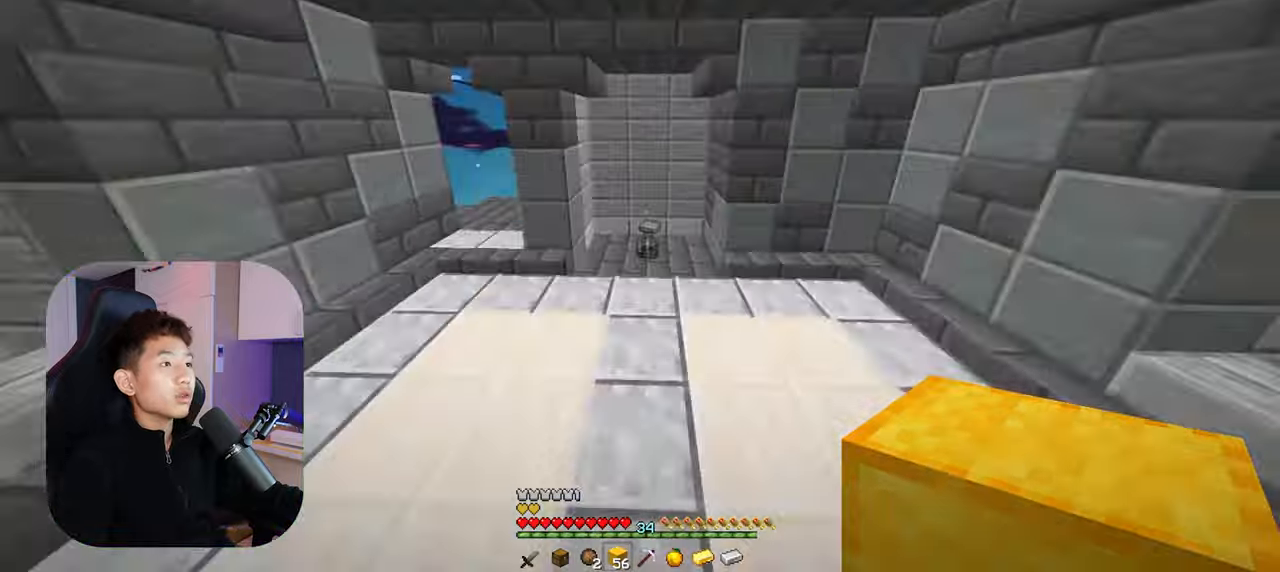
{"keys": ["space", "w"], "mouse": [], "events": [[17, "space", "down"], [33, "space", "up"], [50, "a", "down"], [67, "a", "up"], [67, "d", "down"], [83, "space", "down"], [100, "d", "up"], [100, "space", "up"], [117, "space", "down"], [133, "space", "up"], [150, "d", "down"], [167, "d", "up"], [167, "w", "up"], [417, "w", "down"], [450, "space", "down"]]}
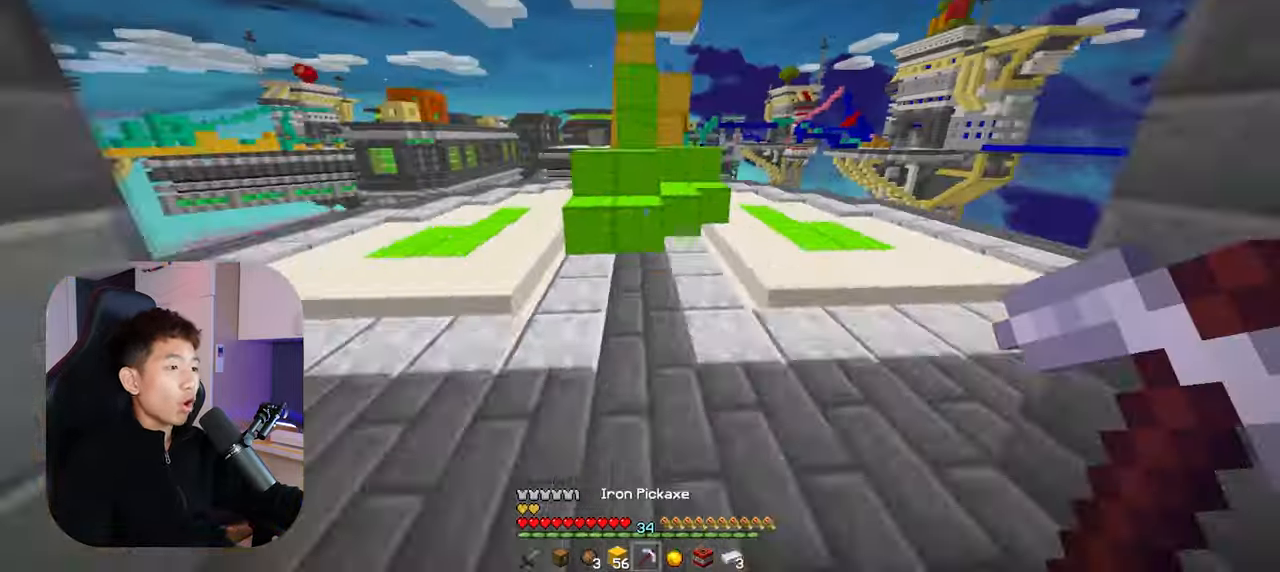
{"keys": ["space", "w"], "mouse": [], "events": [[83, "space", "up"], [83, "w", "up"], [133, "space", "down"], [133, "w", "down"], [150, "space", "up"], [183, "w", "up"], [200, "w", "down"], [233, "d", "down"], [250, "d", "up"], [350, "a", "down"], [383, "a", "up"], [417, "space", "down"]]}
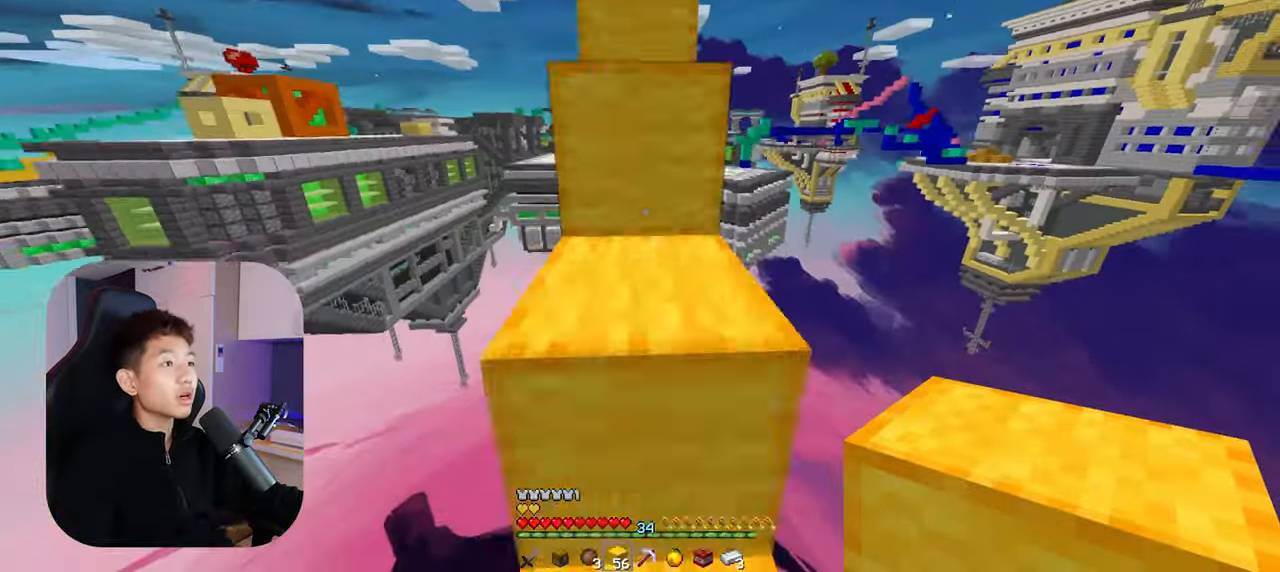
{"keys": ["d", "s"], "mouse": [], "events": [[150, "a", "down"], [167, "a", "up"], [317, "d", "down"], [317, "s", "down"], [317, "space", "up"], [317, "w", "up"]]}
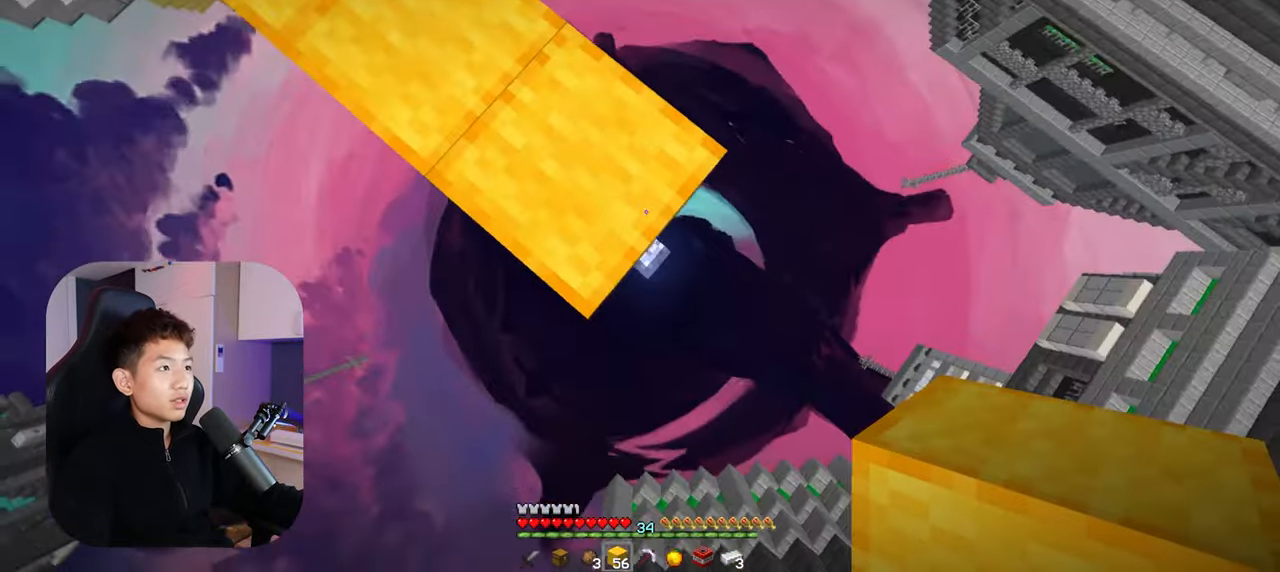
{"keys": ["d", "s"], "mouse": ["right"], "events": [[183, "mouse_right", "down"]]}
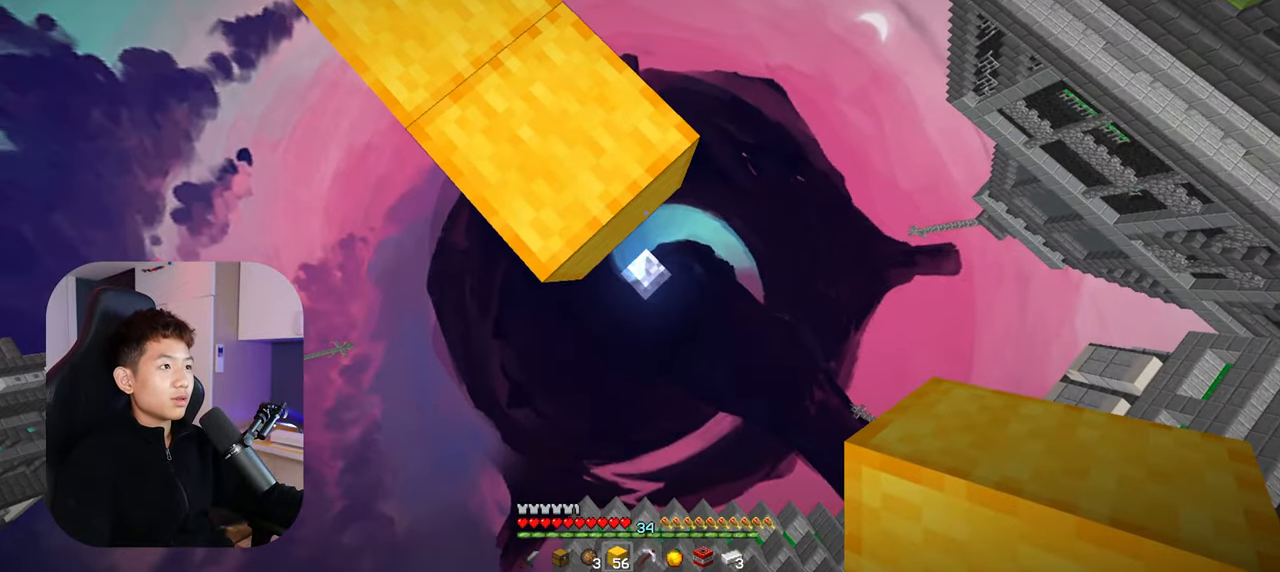
{"keys": ["d", "s"], "mouse": ["right"], "events": [[350, "a", "down"], [500, "a", "up"]]}
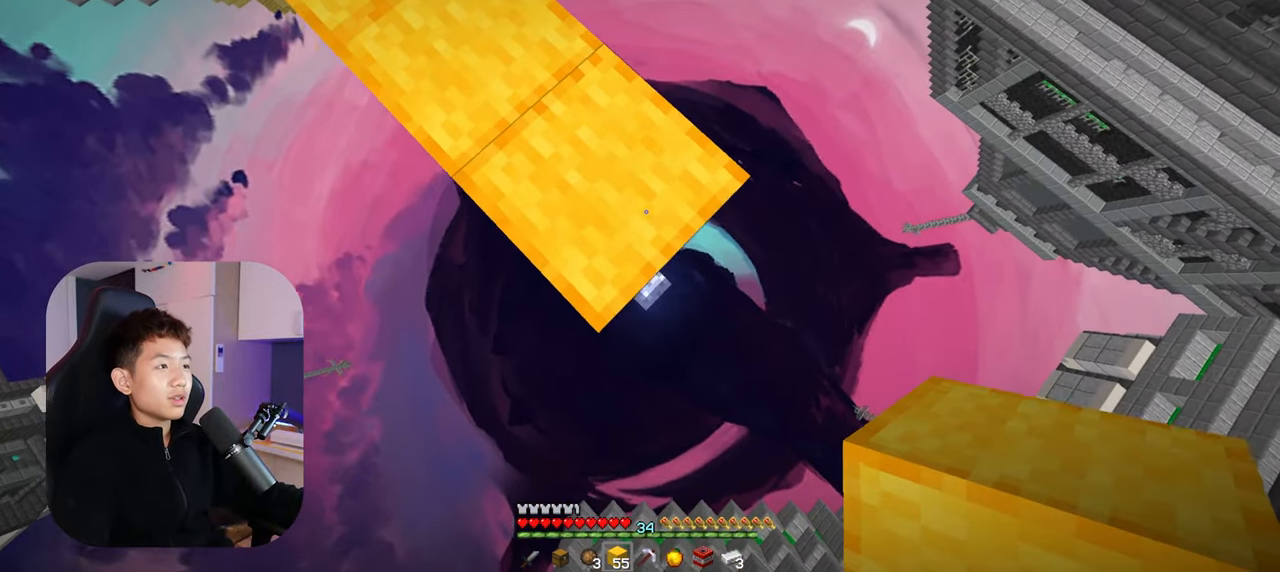
{"keys": ["d", "s"], "mouse": ["right"], "events": []}
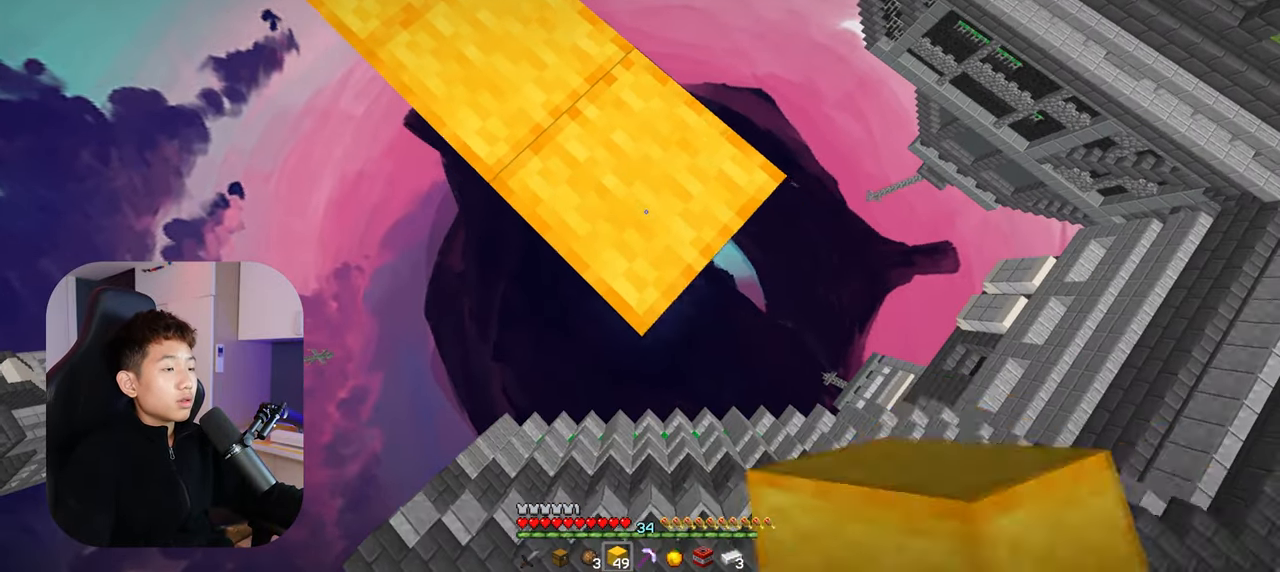
{"keys": ["a", "d", "s"], "mouse": ["right"], "events": [[500, "a", "down"]]}
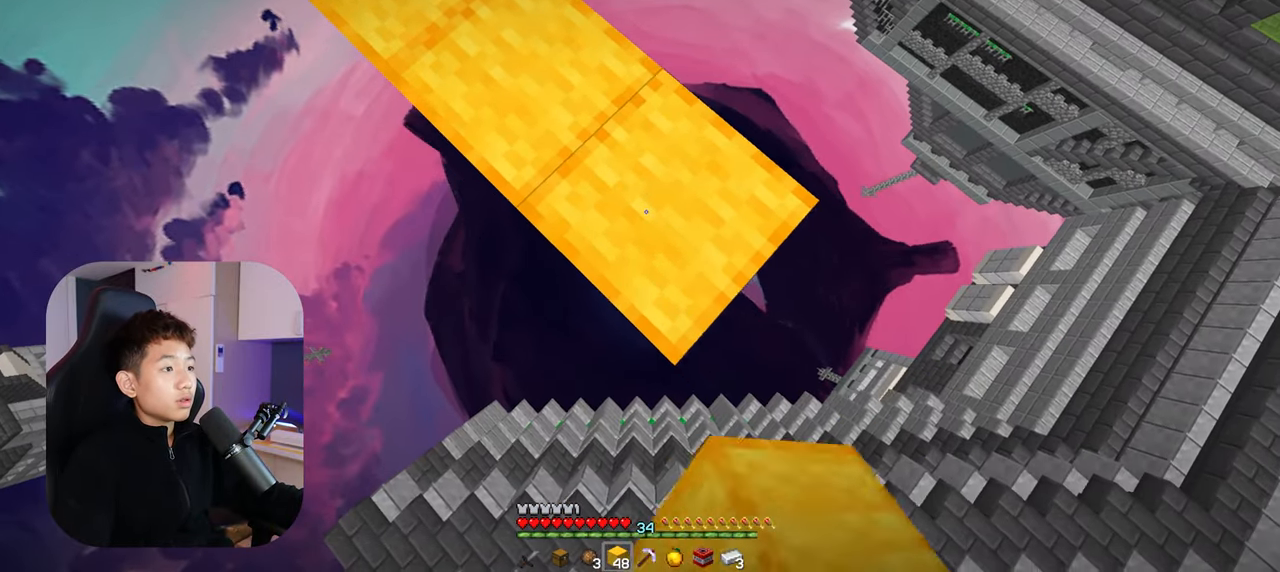
{"keys": ["a", "d", "s"], "mouse": ["right"], "events": []}
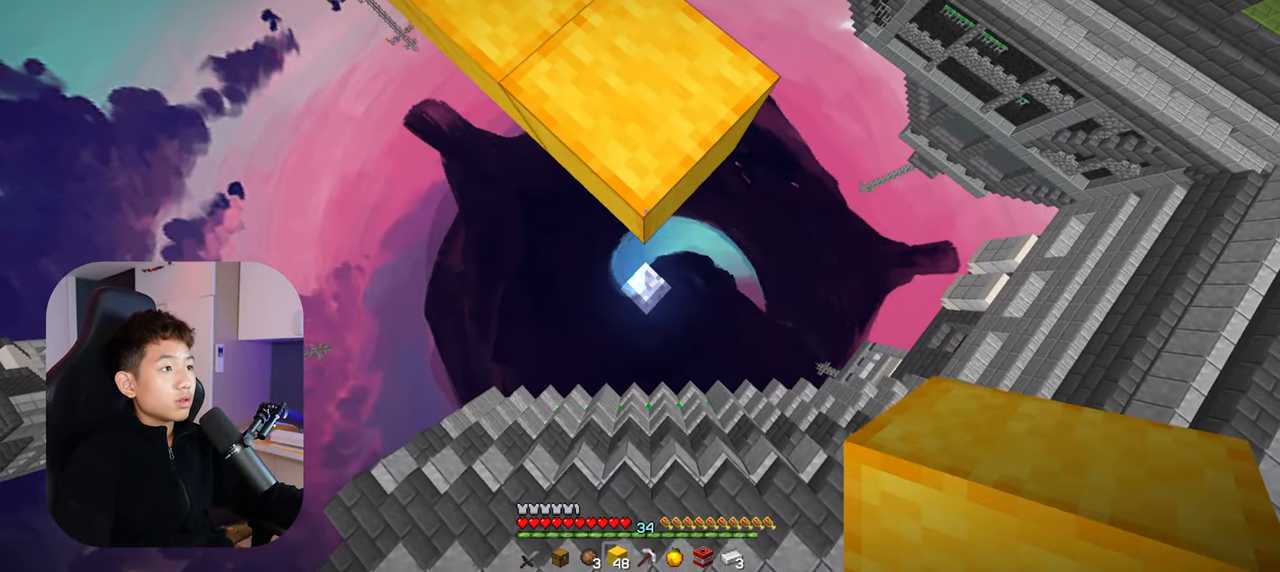
{"keys": ["a", "d", "s"], "mouse": ["right"], "events": [[83, "a", "up"], [233, "a", "down"]]}
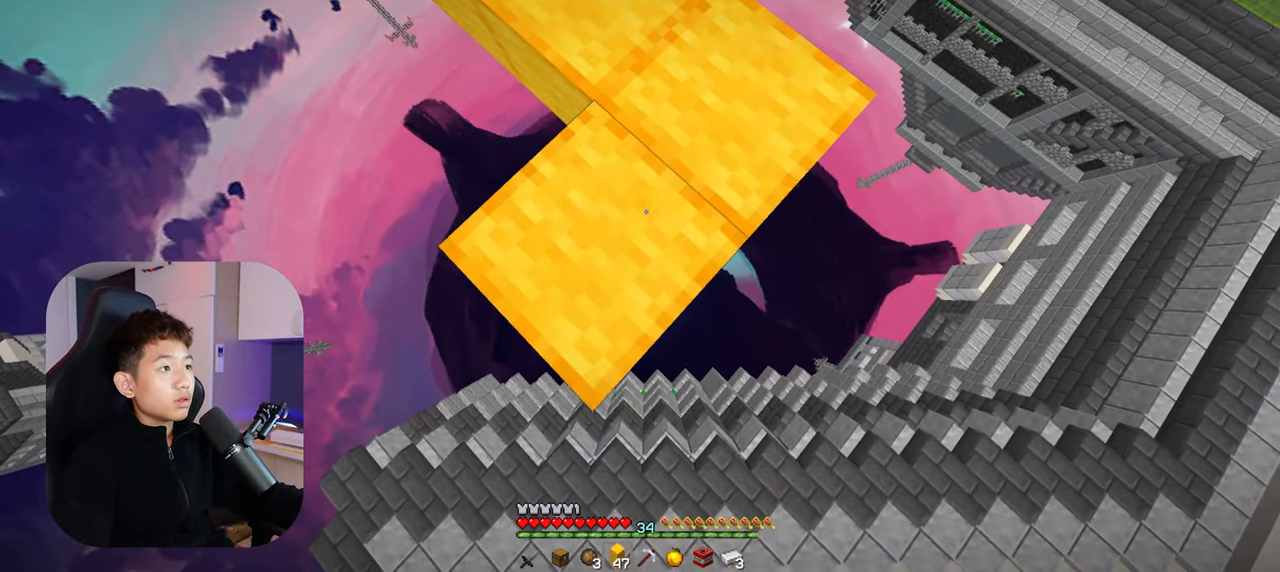
{"keys": ["a", "s"], "mouse": ["right"], "events": [[117, "a", "up"], [333, "a", "down"], [384, "d", "up"]]}
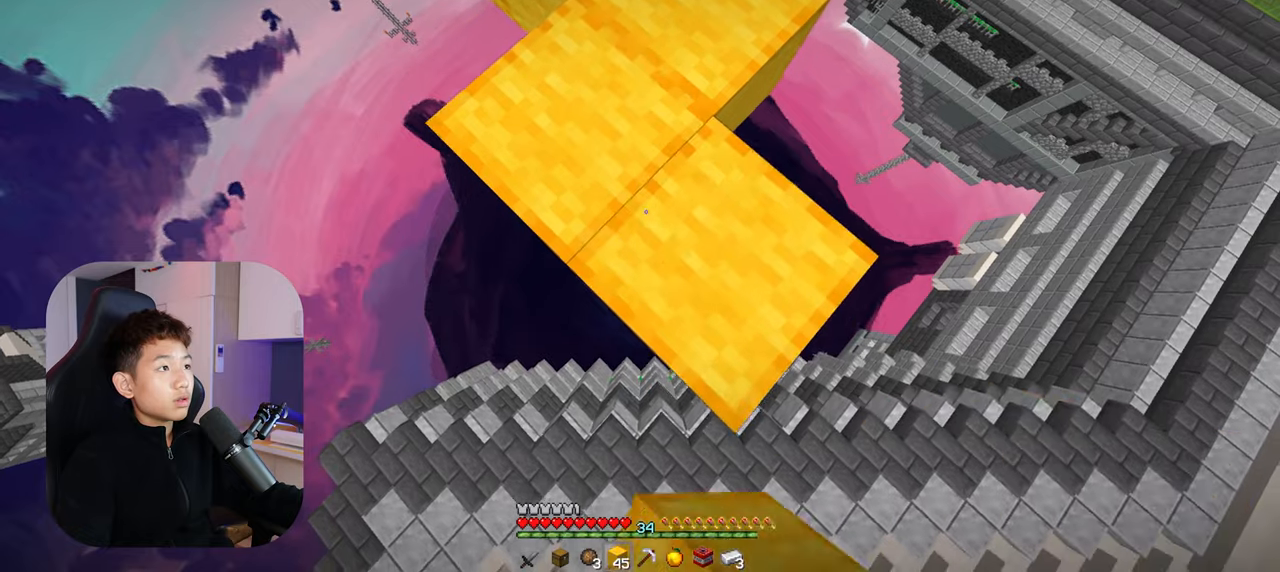
{"keys": ["s"], "mouse": ["right"], "events": [[217, "a", "up"], [250, "d", "down"], [434, "d", "up"]]}
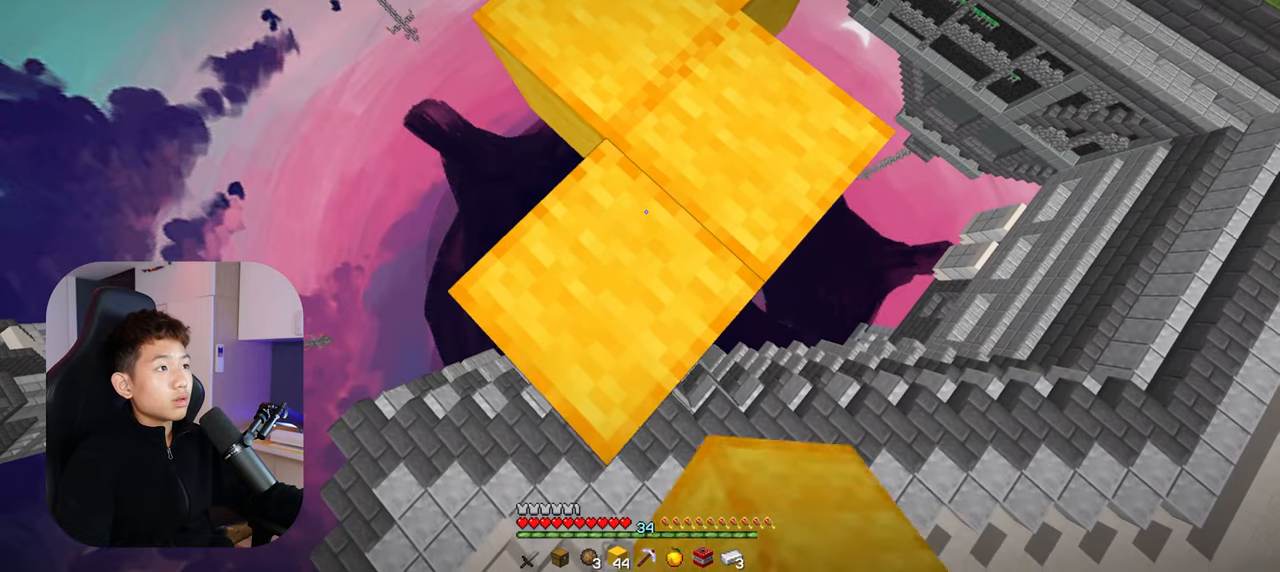
{"keys": ["s"], "mouse": ["right"], "events": [[250, "d", "down"], [334, "d", "up"]]}
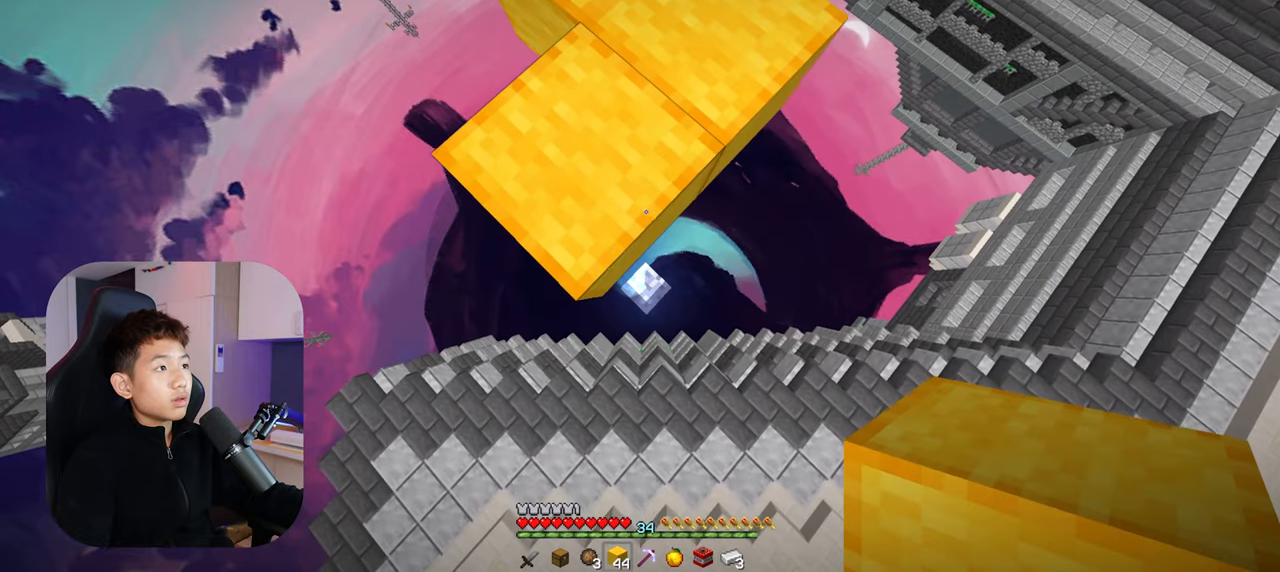
{"keys": ["a", "s"], "mouse": ["right"], "events": [[250, "a", "down"], [250, "d", "down"], [350, "d", "up"]]}
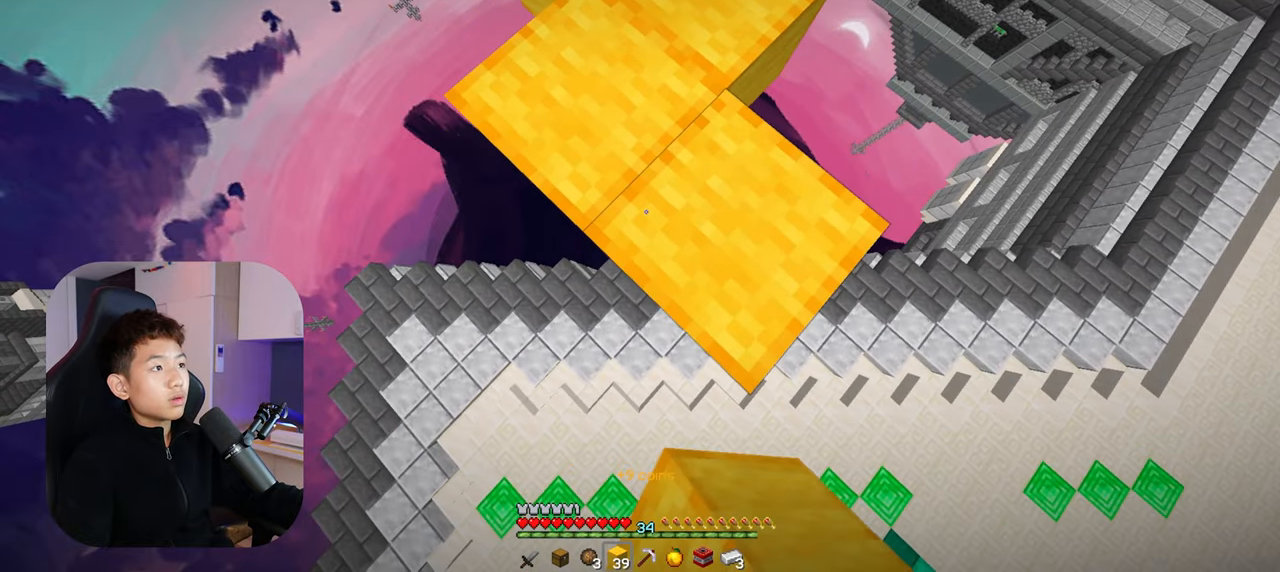
{"keys": ["a", "d", "s"], "mouse": ["right"], "events": [[34, "d", "down"], [100, "a", "up"], [250, "a", "down"]]}
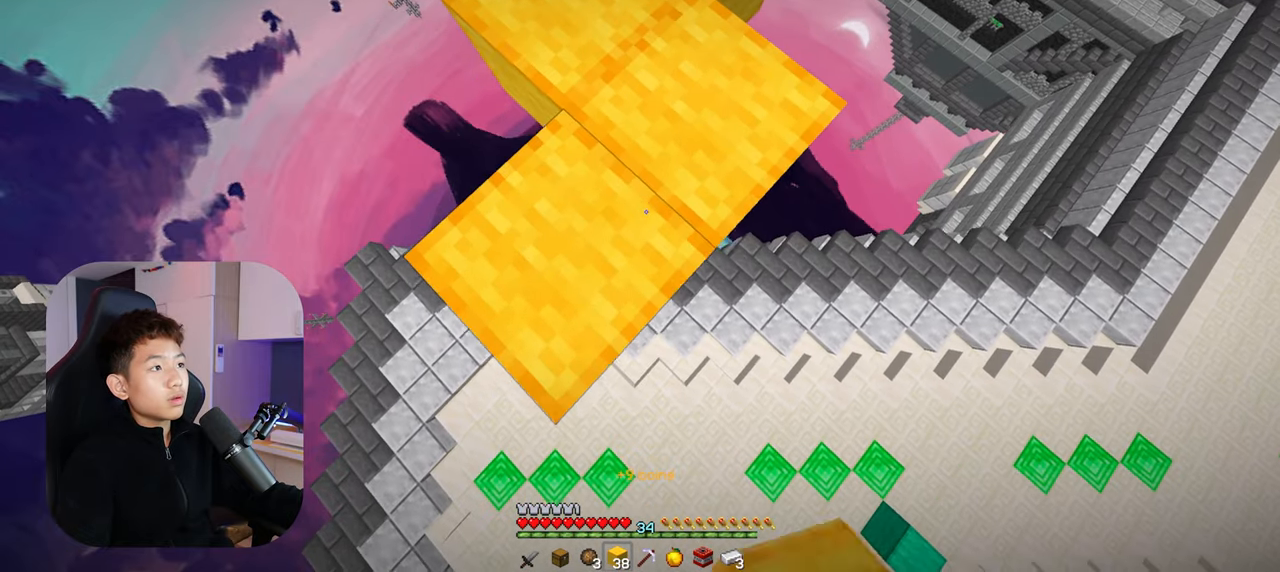
{"keys": ["a", "d", "s"], "mouse": ["right"], "events": [[217, "a", "up"], [434, "a", "down"]]}
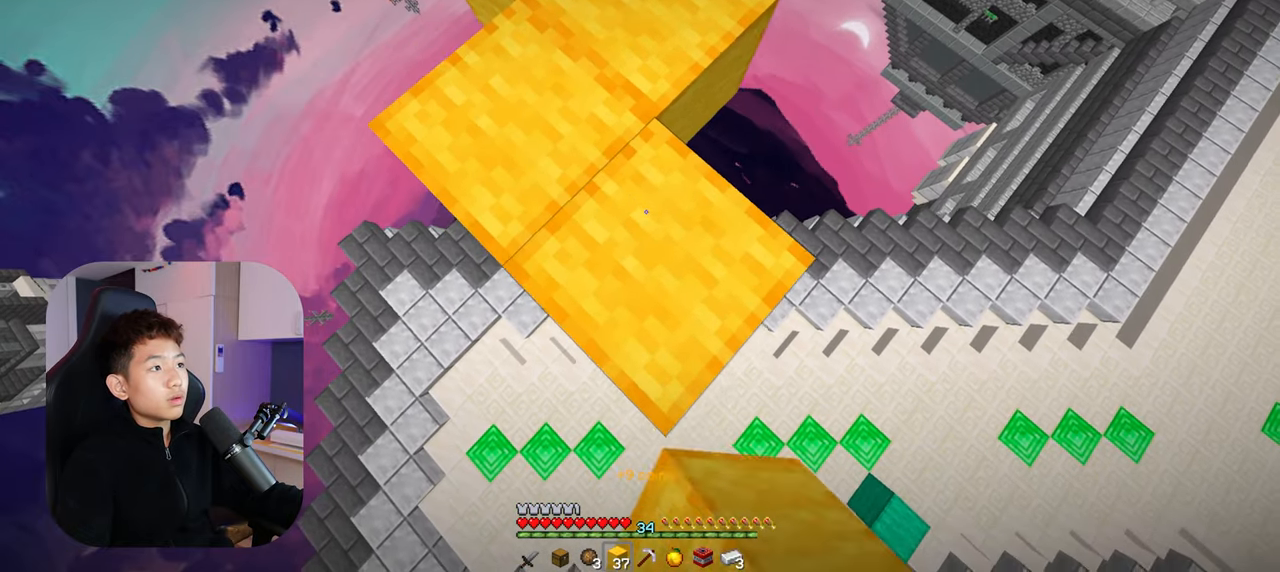
{"keys": ["a", "s"], "mouse": ["right"], "events": [[367, "d", "up"]]}
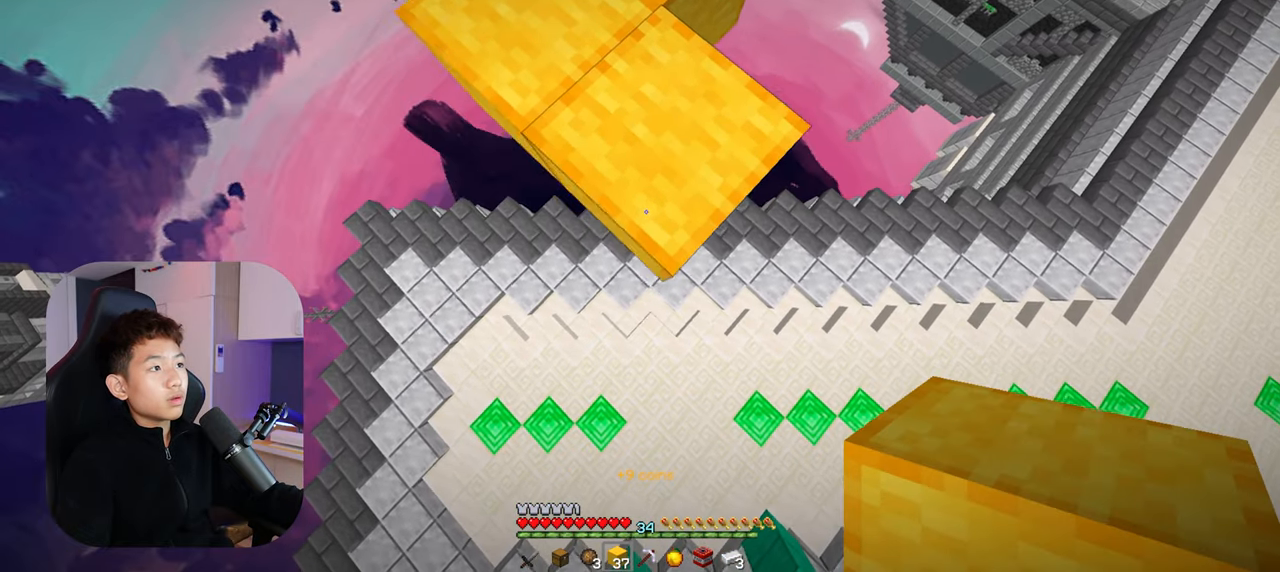
{"keys": ["d", "s"], "mouse": ["right"], "events": [[200, "a", "up"], [200, "d", "down"]]}
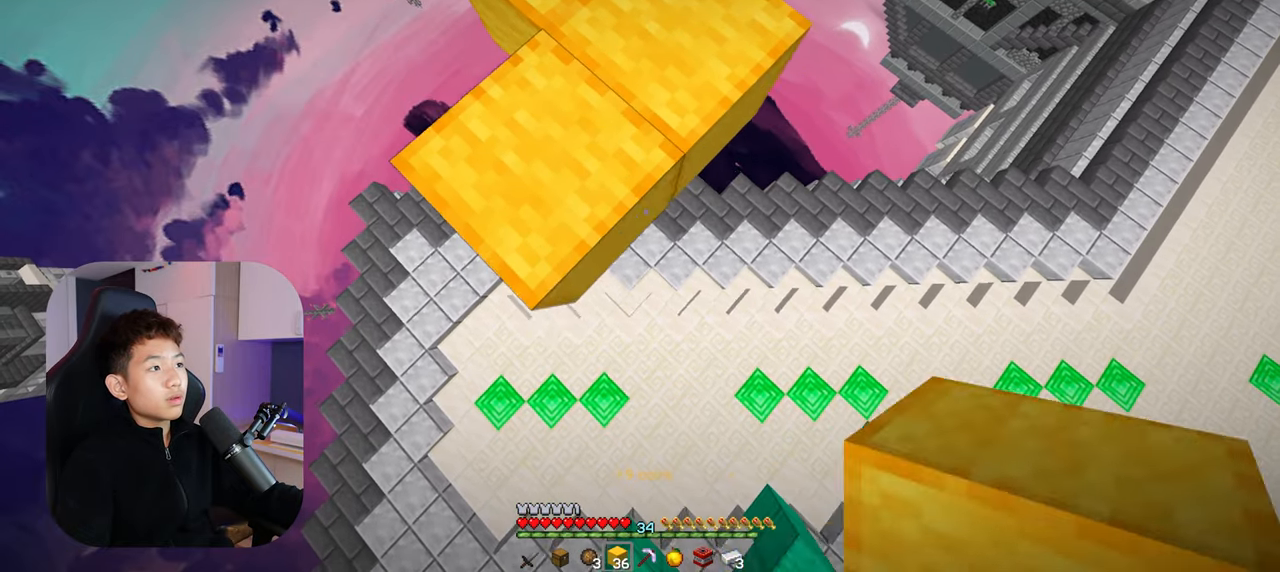
{"keys": ["a", "s"], "mouse": ["right"], "events": [[100, "a", "down"], [284, "d", "up"]]}
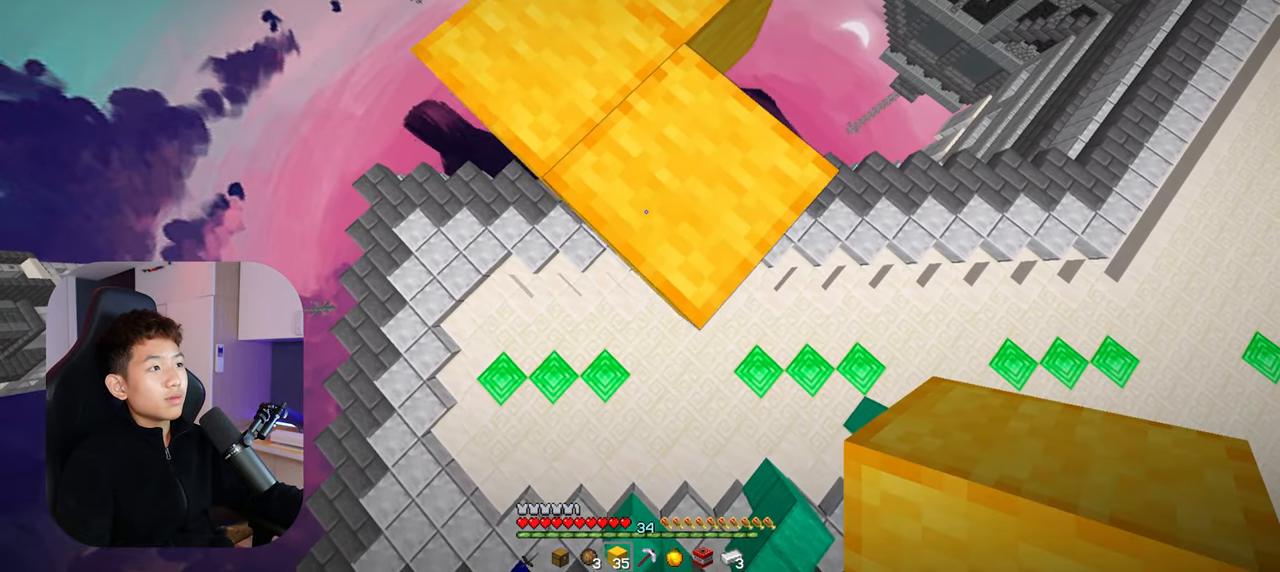
{"keys": ["d", "s"], "mouse": ["right"], "events": [[184, "a", "up"], [250, "d", "down"]]}
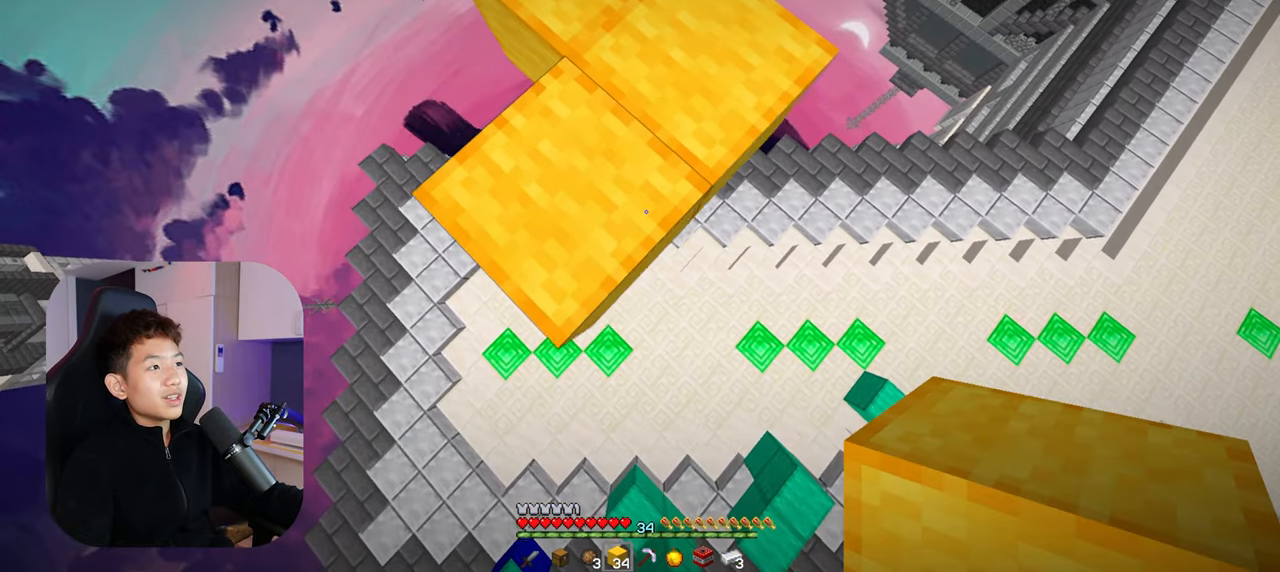
{"keys": ["a", "s"], "mouse": ["right"], "events": [[117, "a", "down"], [284, "a", "up"], [350, "a", "down"], [384, "d", "up"]]}
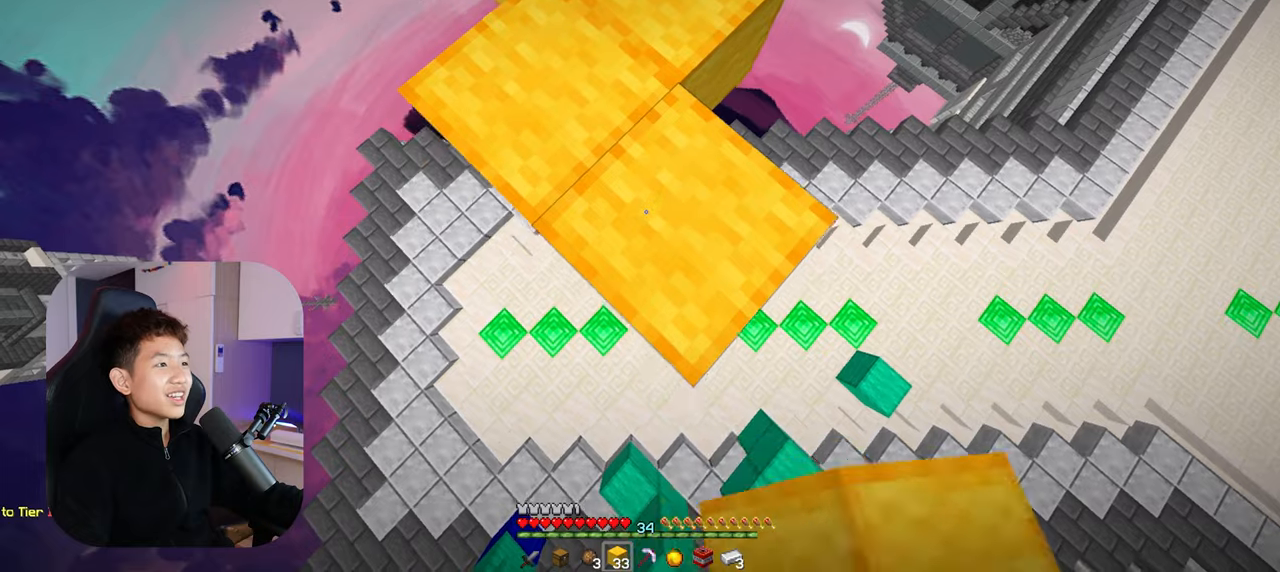
{"keys": [], "mouse": [], "events": [[183, "a", "up"], [233, "s", "up"], [266, "mouse_right", "up"]]}
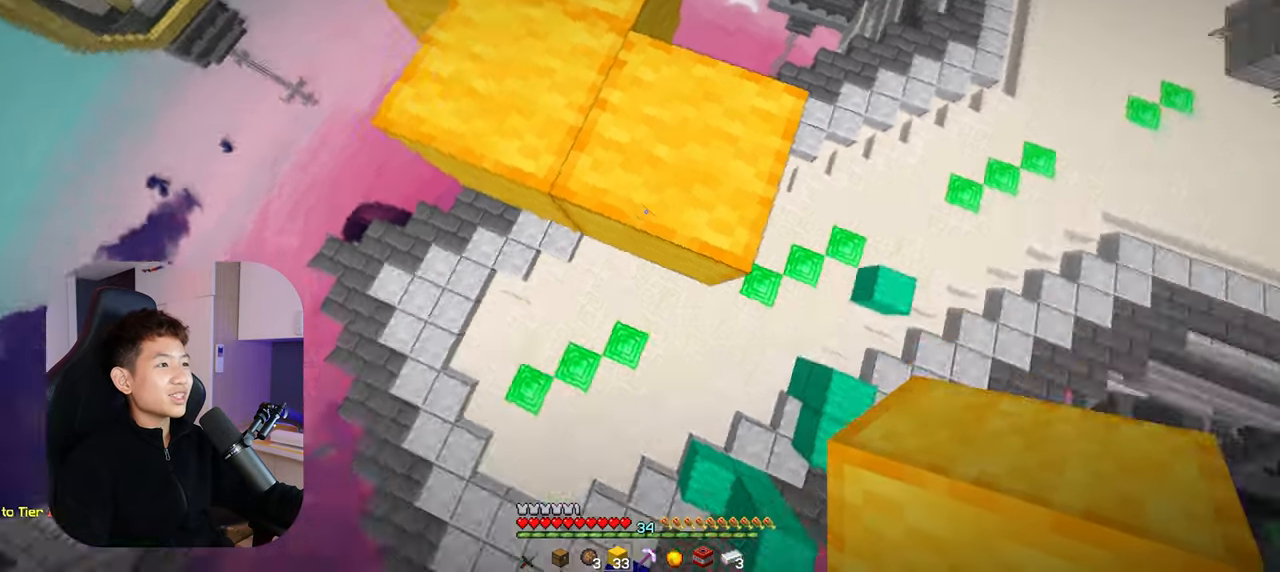
{"keys": ["a", "w"], "mouse": [], "events": [[66, "w", "down"], [150, "a", "down"]]}
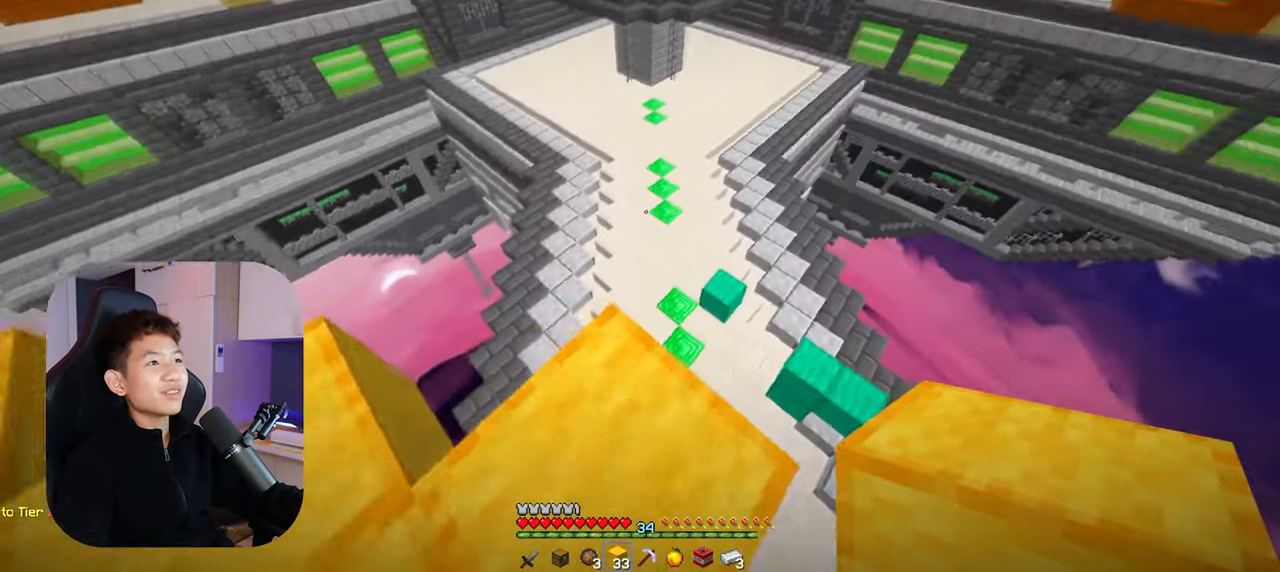
{"keys": [], "mouse": [], "events": [[83, "a", "up"], [83, "w", "up"]]}
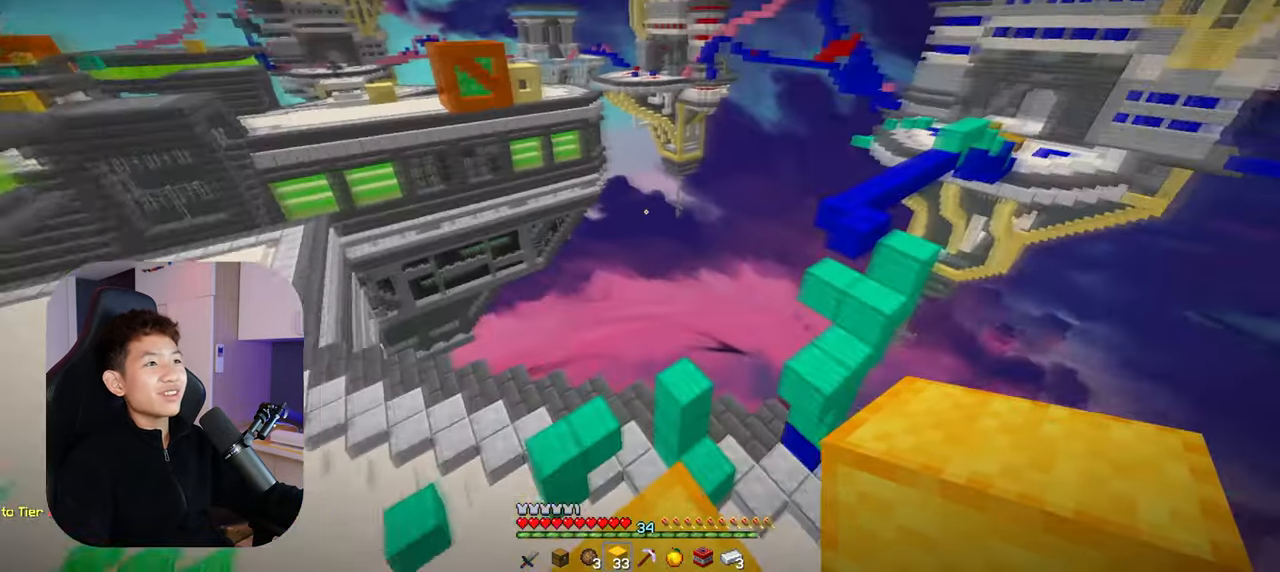
{"keys": [], "mouse": [], "events": []}